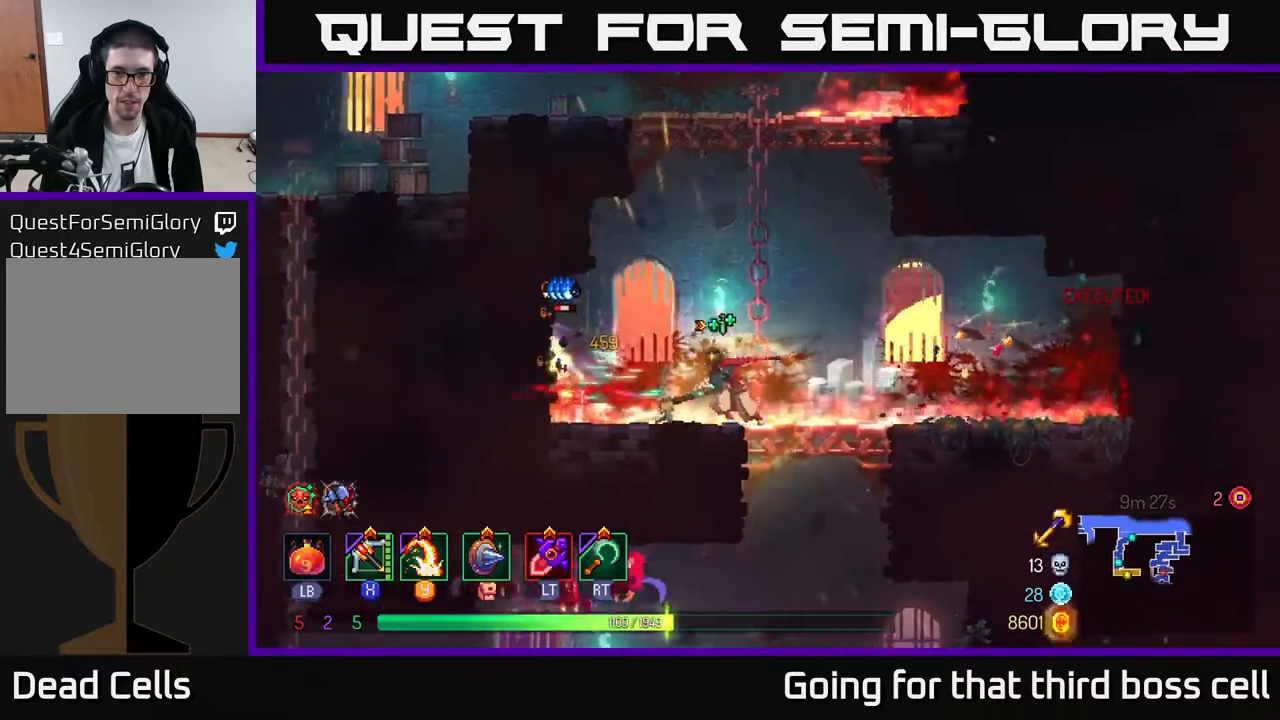
Gameplay with a controller (Xbox layout); each line is a JSON object with the inputs held at the frame after it. "events" lists button and stick changes between this image and that frame as [ms after this image, input, new state], when the widget could be followed in between.
{"buttons": [], "left_stick": "center", "right_stick": "center", "events": [[17, "Y", "down"], [100, "Y", "up"], [433, "left_stick", "center"]]}
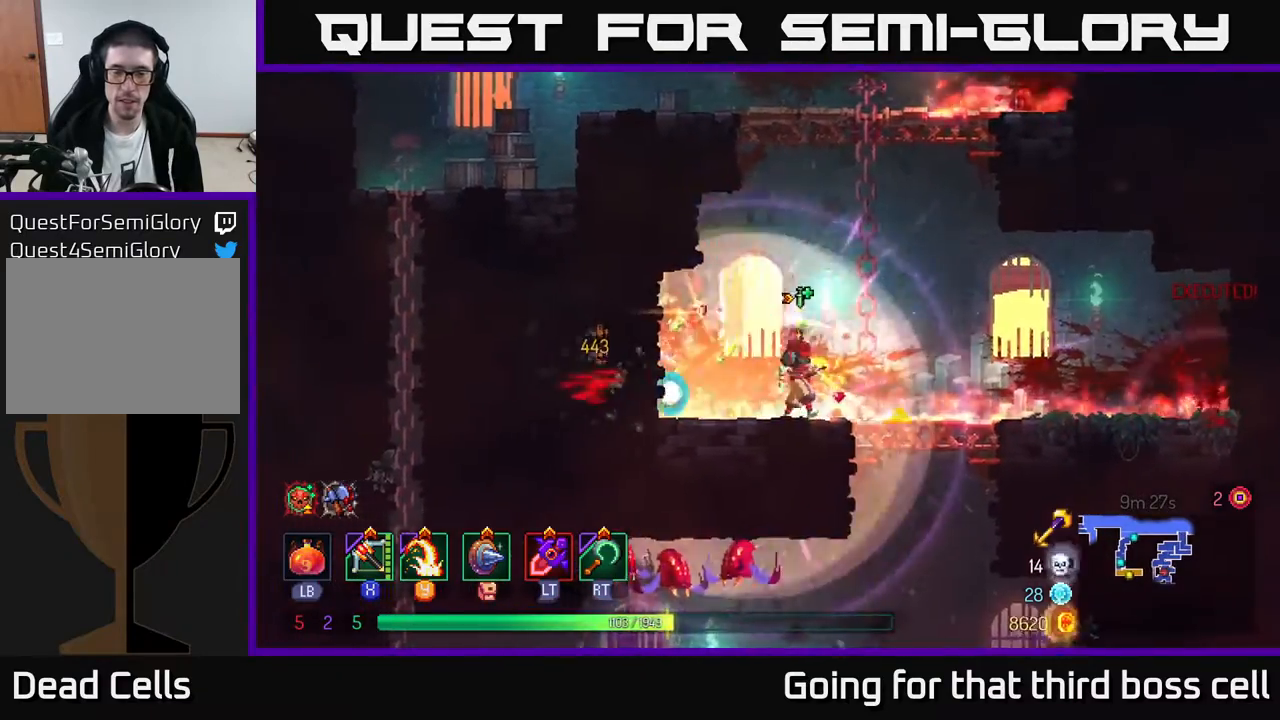
{"buttons": [], "left_stick": "down", "right_stick": "center", "events": [[17, "left_stick", "right"], [217, "left_stick", "down"], [250, "A", "down"], [283, "A", "up"], [367, "A", "down"], [450, "A", "up"]]}
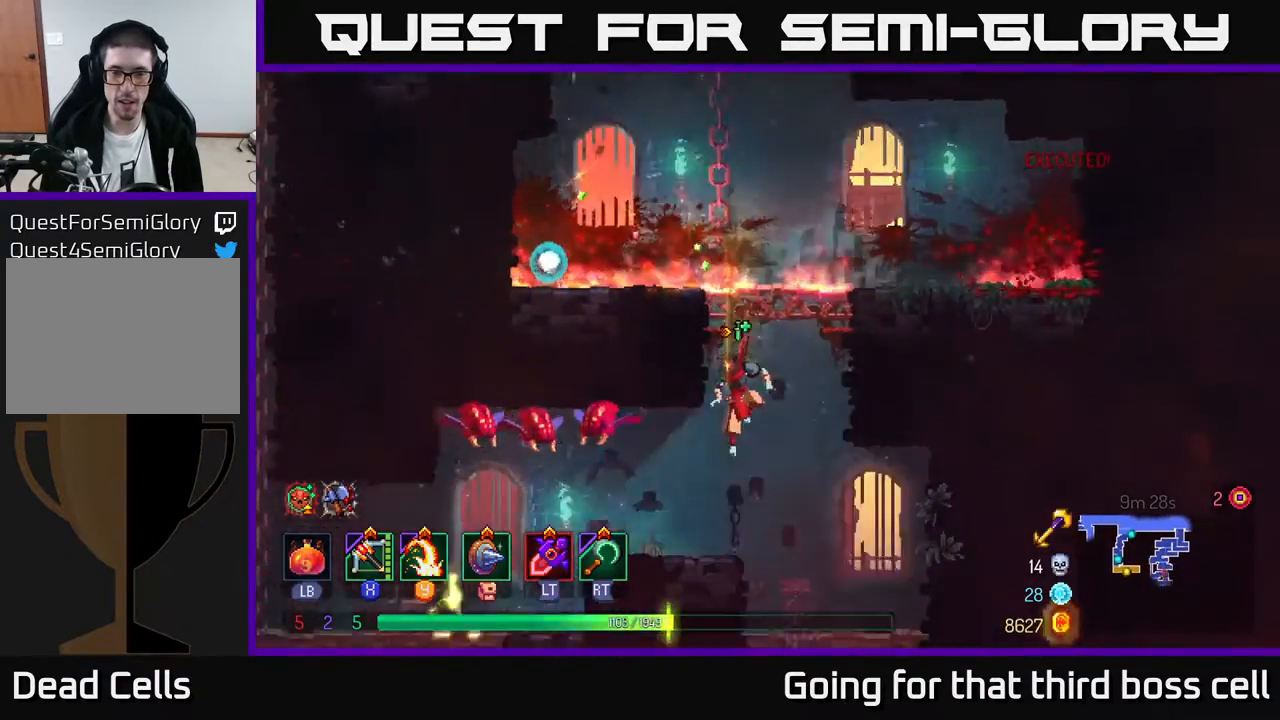
{"buttons": ["A"], "left_stick": "left", "right_stick": "center", "events": [[83, "left_stick", "center"], [217, "left_stick", "left"], [367, "A", "down"]]}
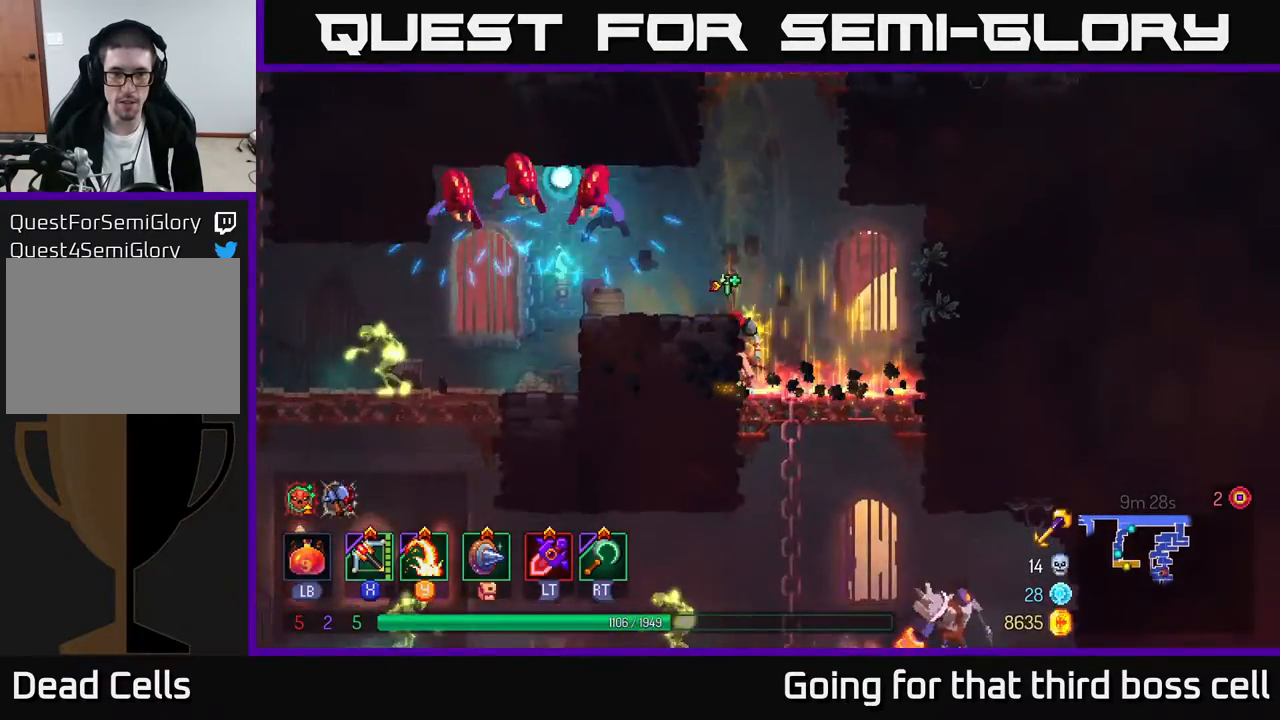
{"buttons": [], "left_stick": "left", "right_stick": "center", "events": [[33, "A", "up"], [383, "Y", "down"], [467, "Y", "up"]]}
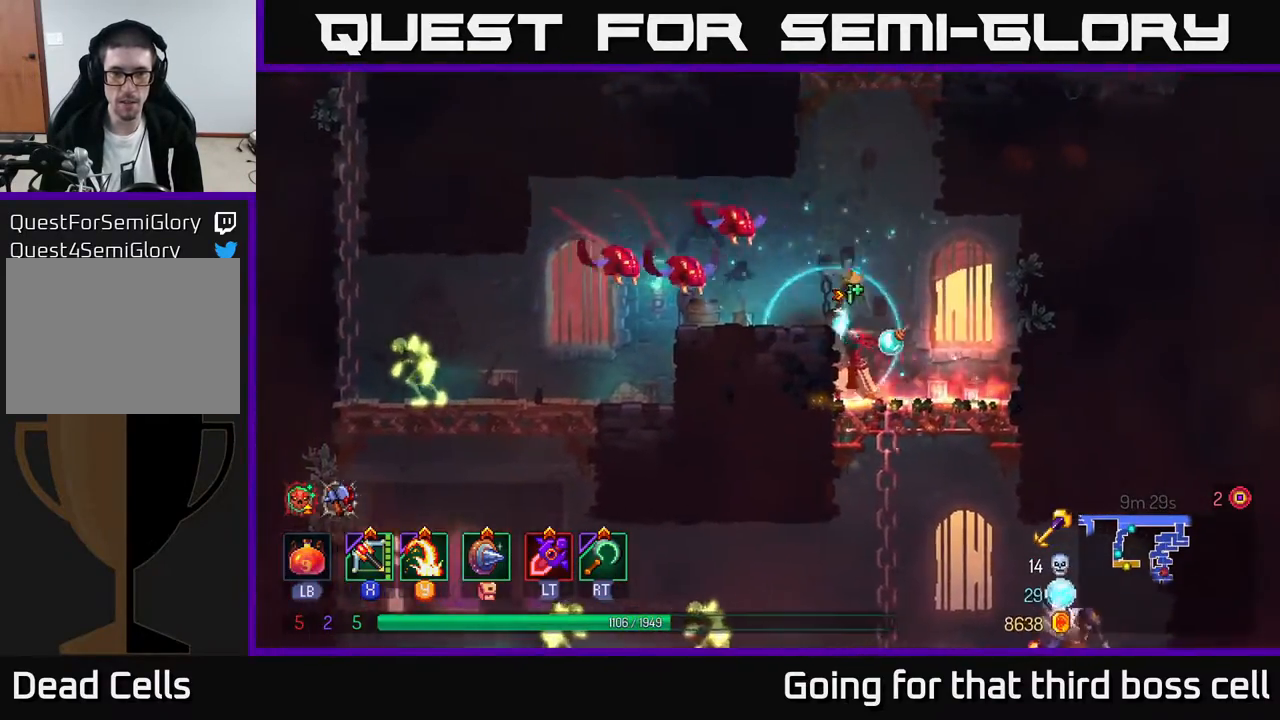
{"buttons": [], "left_stick": "center", "right_stick": "center", "events": [[283, "left_stick", "center"]]}
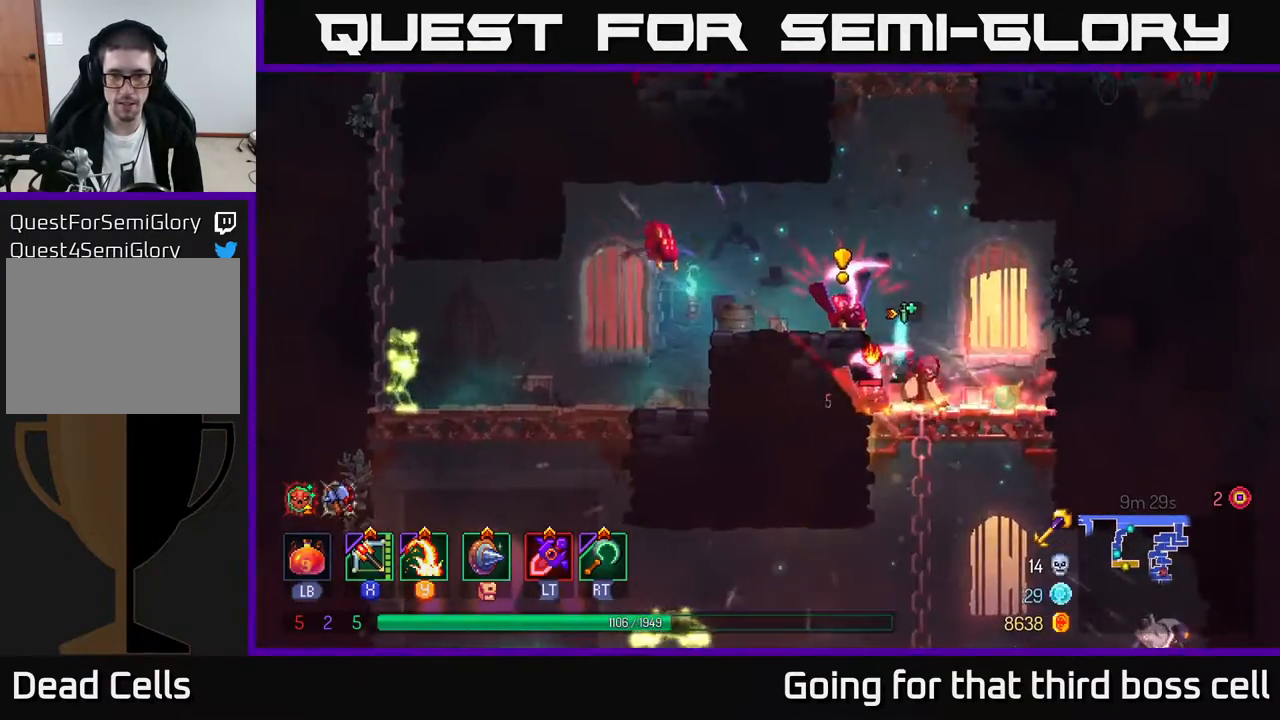
{"buttons": [], "left_stick": "left", "right_stick": "center", "events": [[50, "A", "down"], [150, "left_stick", "left"], [200, "A", "up"], [317, "Y", "down"], [333, "B", "down"], [350, "Y", "up"], [450, "B", "up"]]}
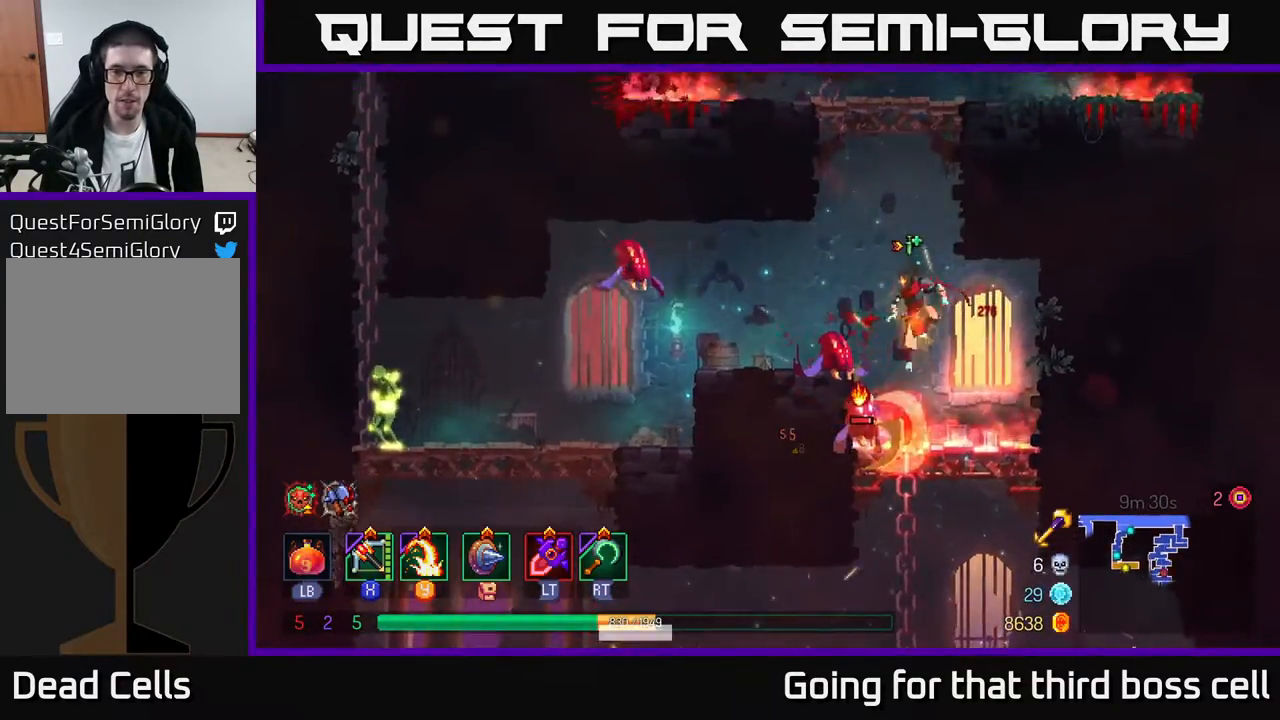
{"buttons": ["Y"], "left_stick": "right", "right_stick": "center", "events": [[50, "B", "down"], [133, "B", "up"], [150, "B", "down"], [250, "B", "up"], [433, "left_stick", "right"], [483, "Y", "down"]]}
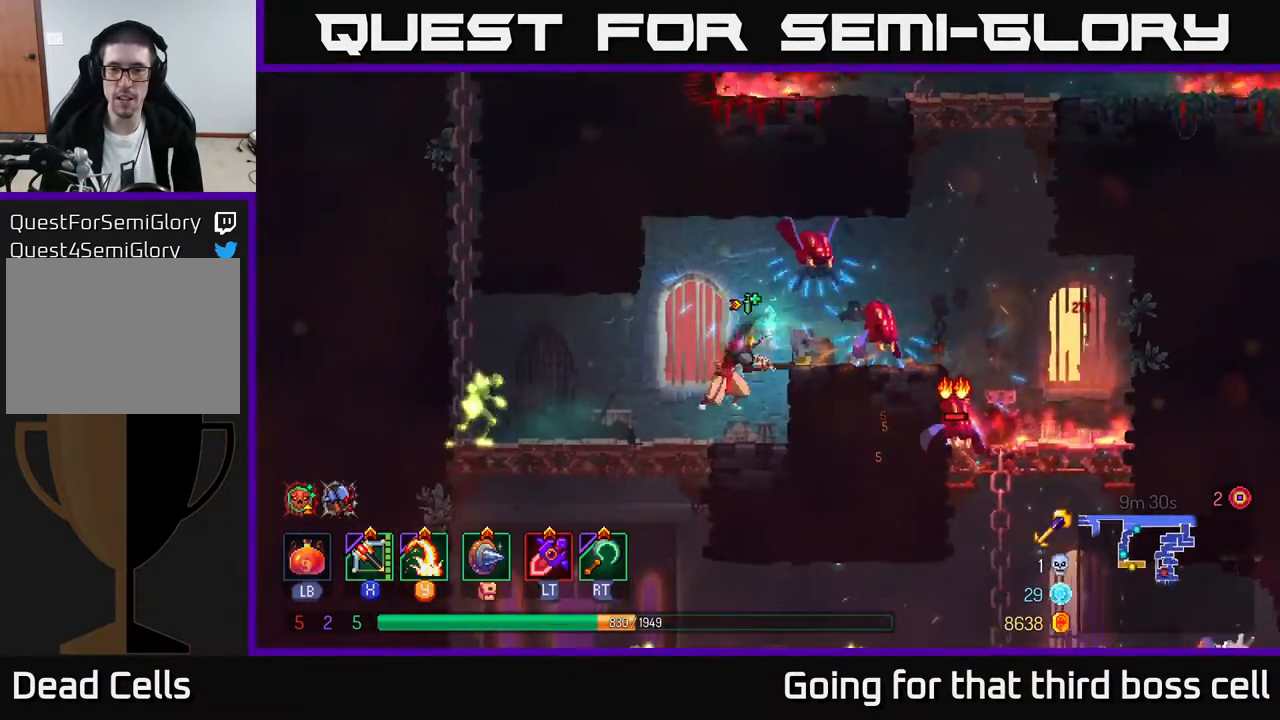
{"buttons": [], "left_stick": "left", "right_stick": "center", "events": [[50, "Y", "up"], [267, "left_stick", "center"], [467, "left_stick", "left"]]}
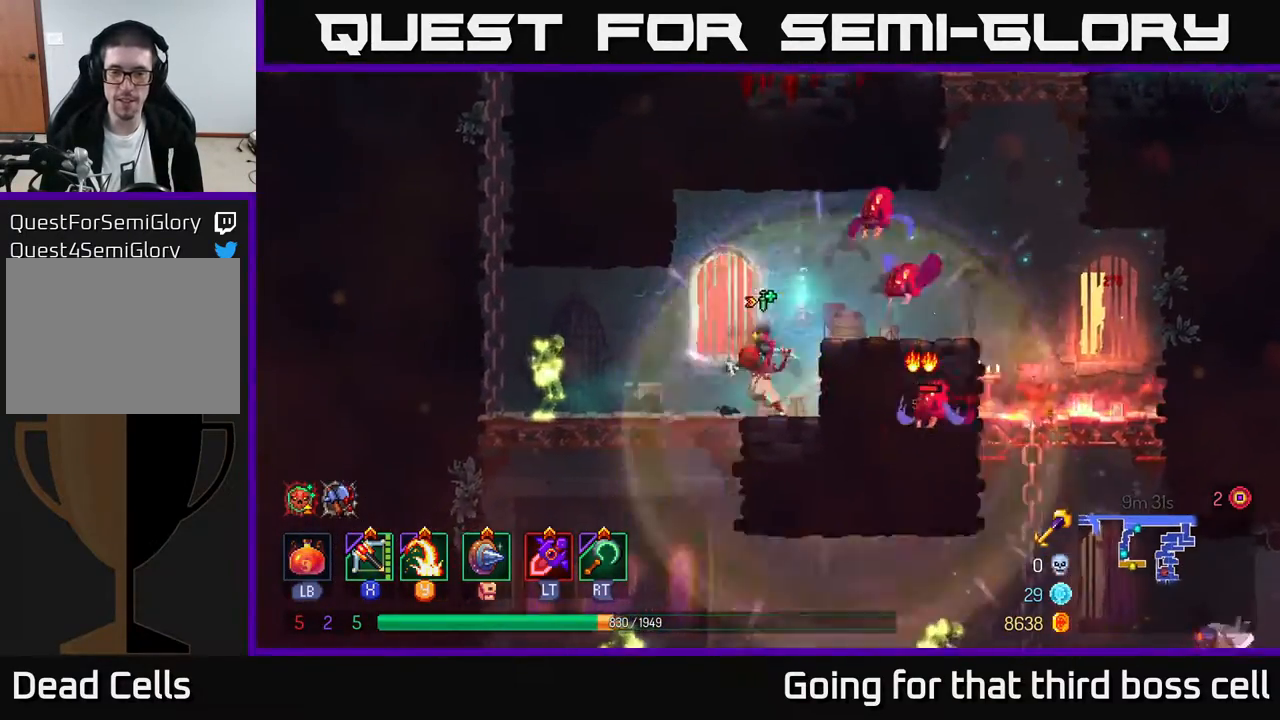
{"buttons": [], "left_stick": "left", "right_stick": "center", "events": [[133, "Y", "down"], [250, "Y", "up"]]}
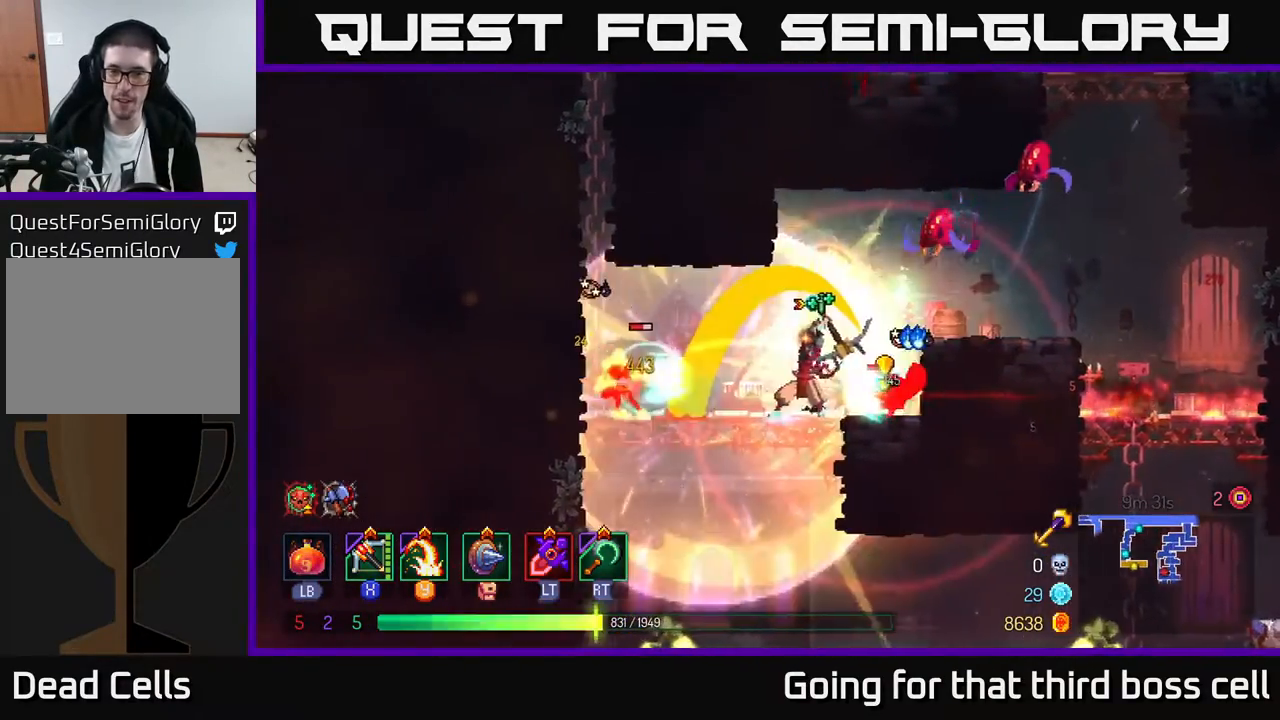
{"buttons": ["Y"], "left_stick": "center", "right_stick": "center", "events": [[33, "left_stick", "center"], [183, "left_stick", "right"], [250, "B", "down"], [367, "B", "up"], [450, "Y", "down"], [450, "left_stick", "center"]]}
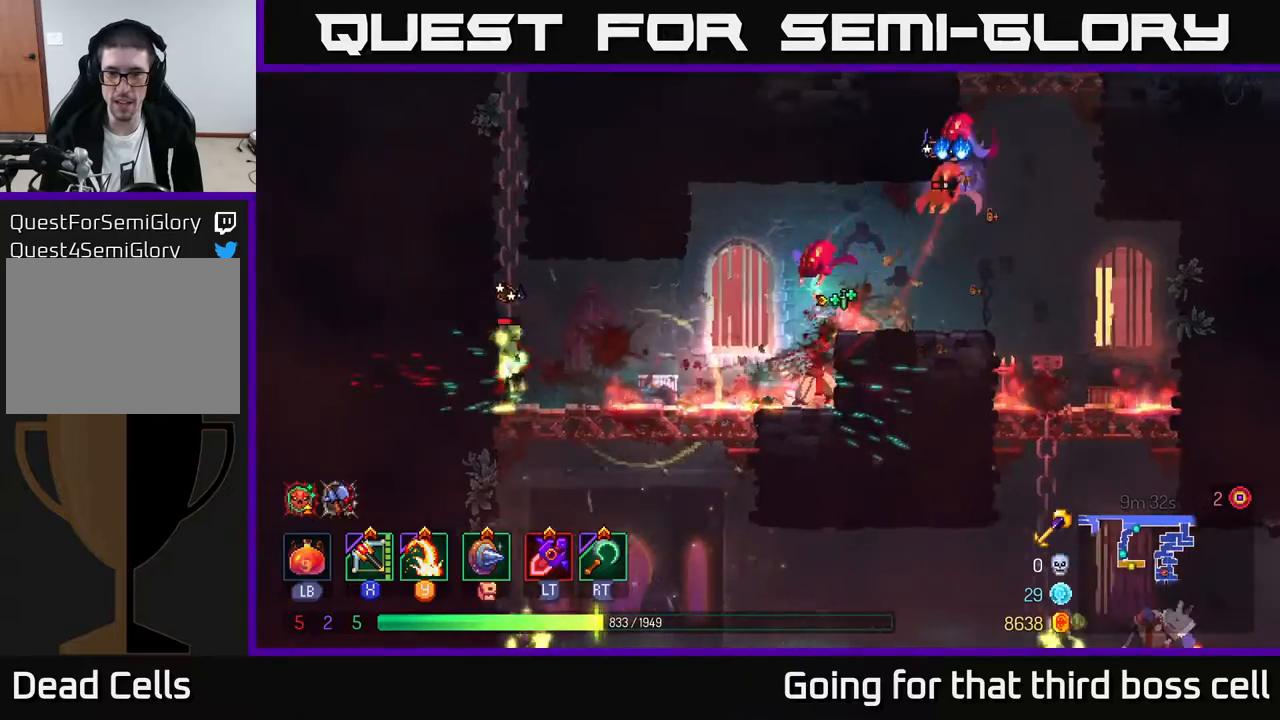
{"buttons": [], "left_stick": "left", "right_stick": "center", "events": [[50, "Y", "up"], [150, "left_stick", "left"]]}
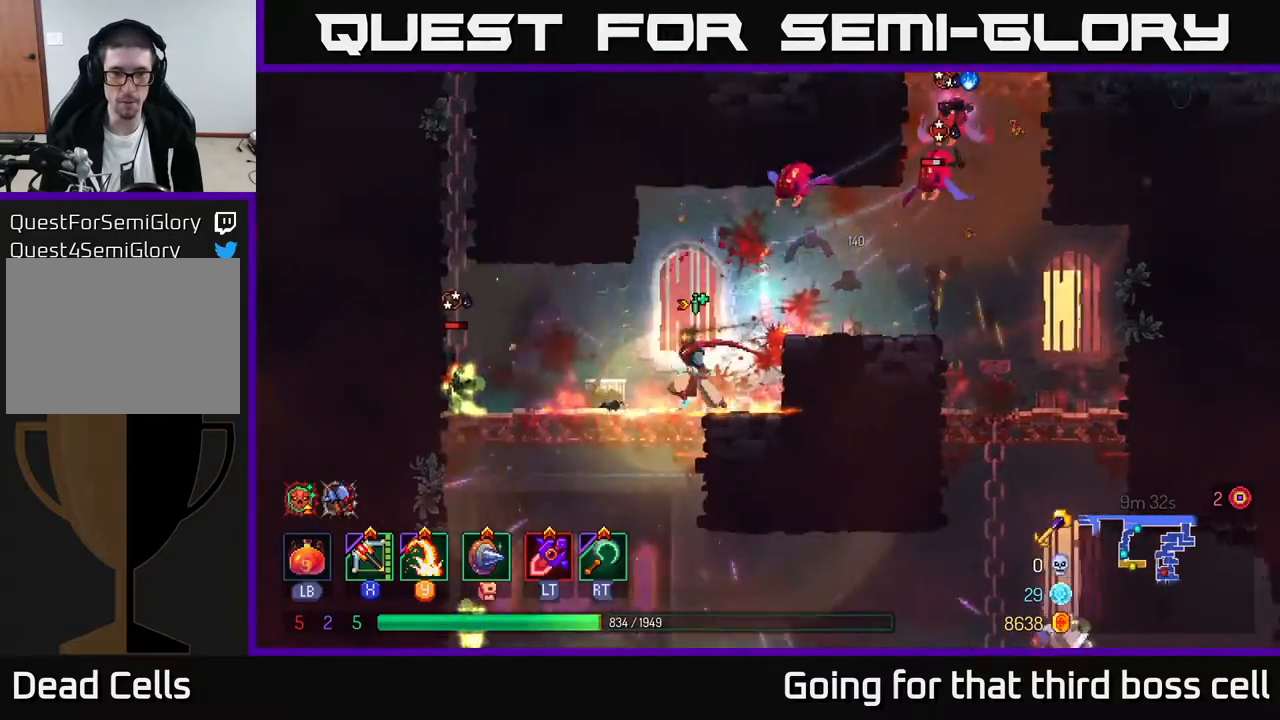
{"buttons": [], "left_stick": "left", "right_stick": "center", "events": [[100, "B", "down"], [217, "B", "up"], [283, "Y", "down"], [383, "Y", "up"]]}
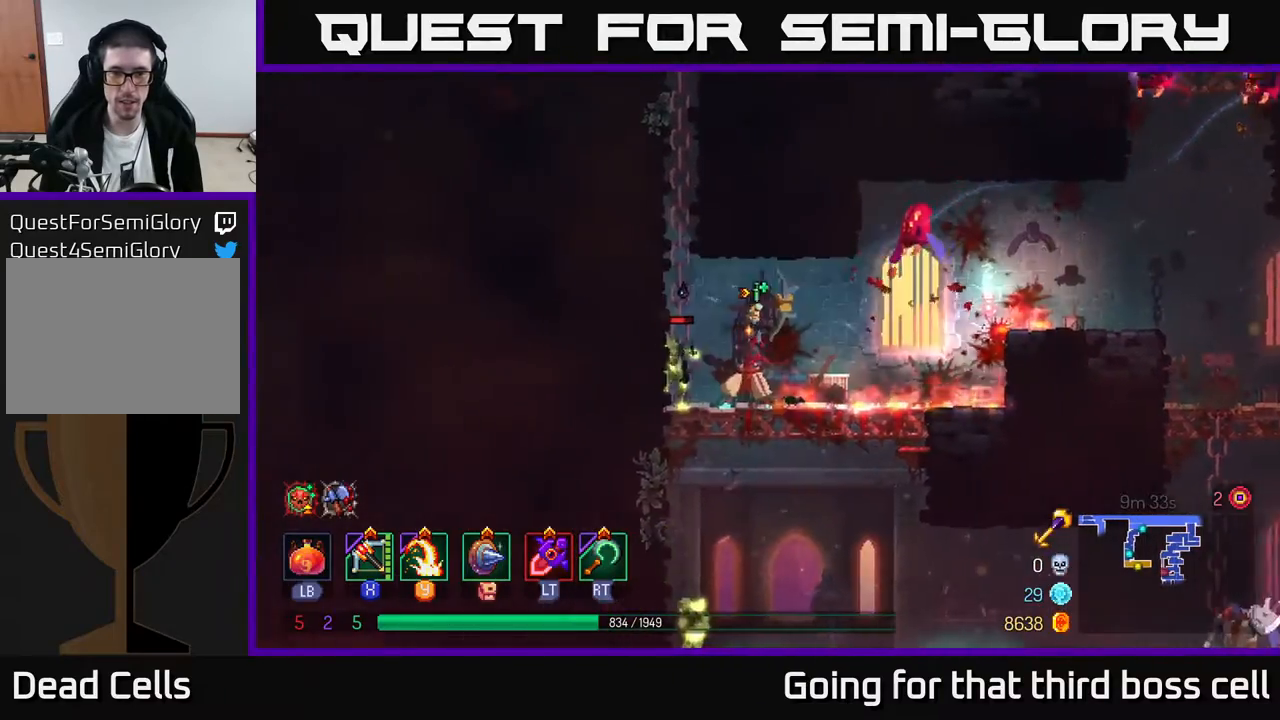
{"buttons": [], "left_stick": "right", "right_stick": "center", "events": [[33, "left_stick", "center"], [350, "left_stick", "right"], [383, "Y", "down"], [500, "Y", "up"]]}
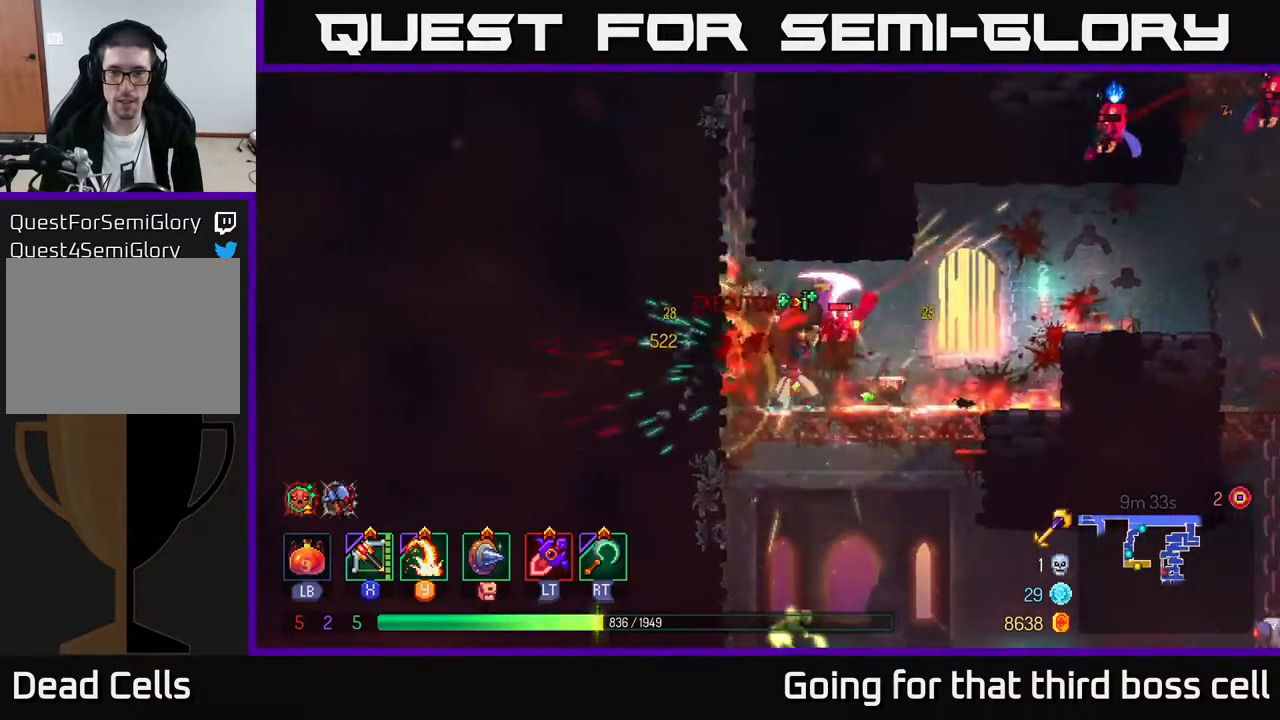
{"buttons": [], "left_stick": "right", "right_stick": "center", "events": [[150, "left_stick", "center"], [433, "left_stick", "right"]]}
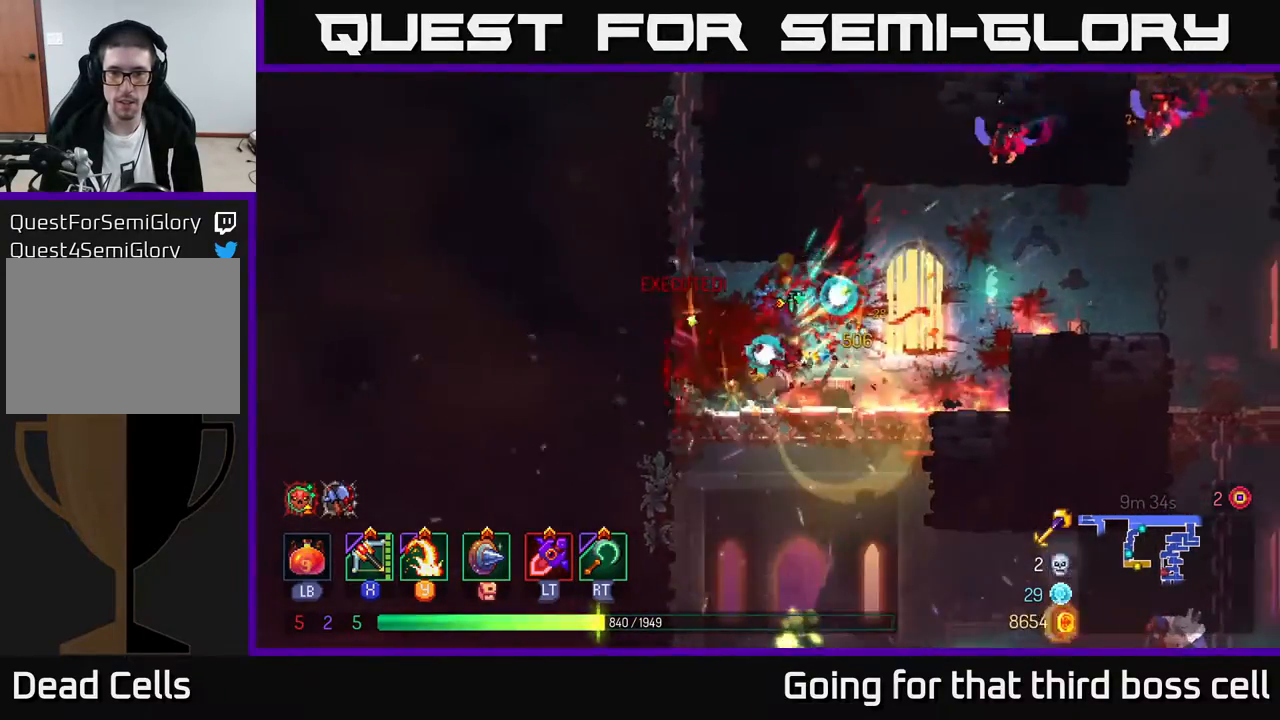
{"buttons": [], "left_stick": "center", "right_stick": "center", "events": [[183, "A", "down"], [300, "A", "up"], [317, "left_stick", "center"], [350, "Y", "down"], [450, "Y", "up"]]}
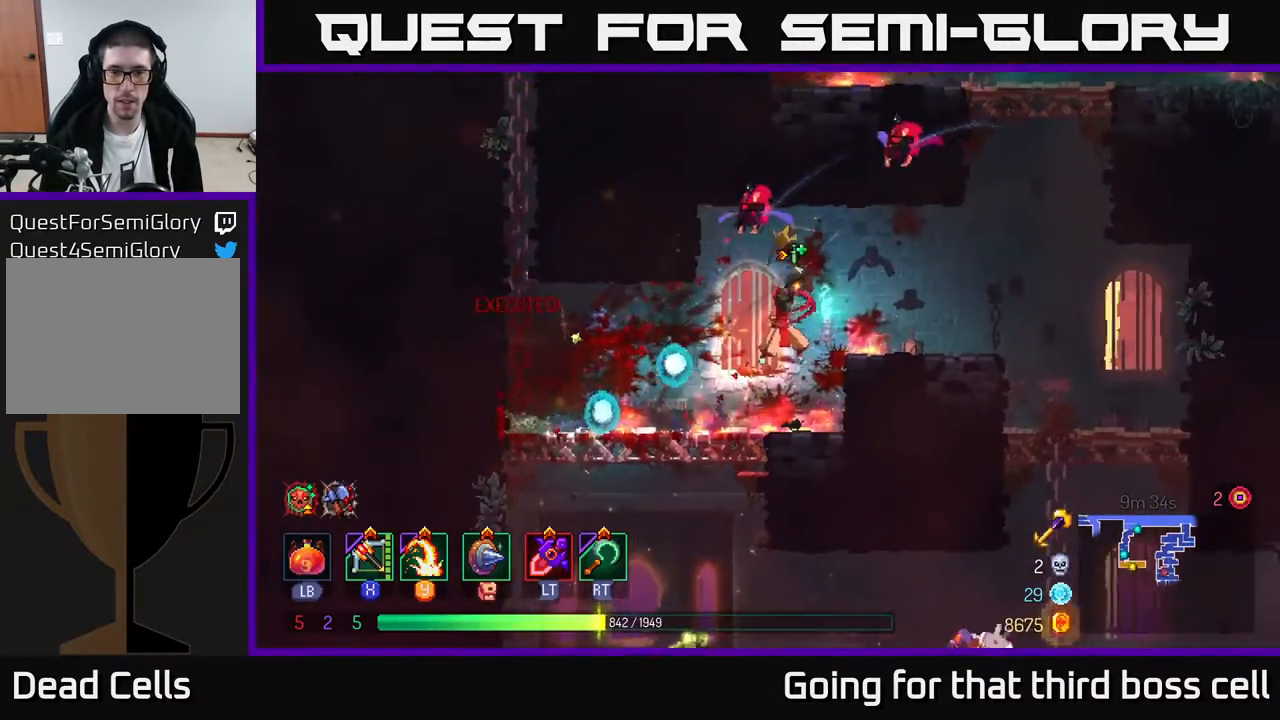
{"buttons": ["A"], "left_stick": "right", "right_stick": "center", "events": [[167, "left_stick", "left"], [350, "left_stick", "center"], [450, "left_stick", "right"], [467, "A", "down"]]}
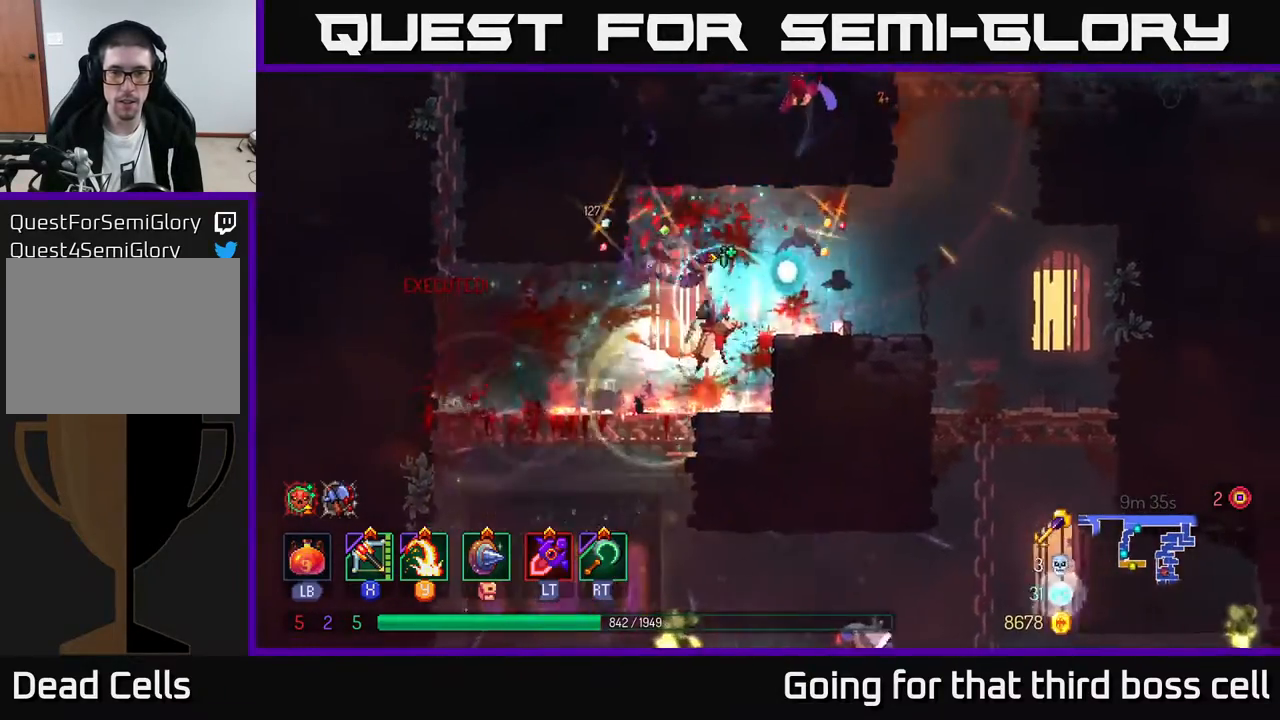
{"buttons": [], "left_stick": "right", "right_stick": "center", "events": [[100, "A", "up"]]}
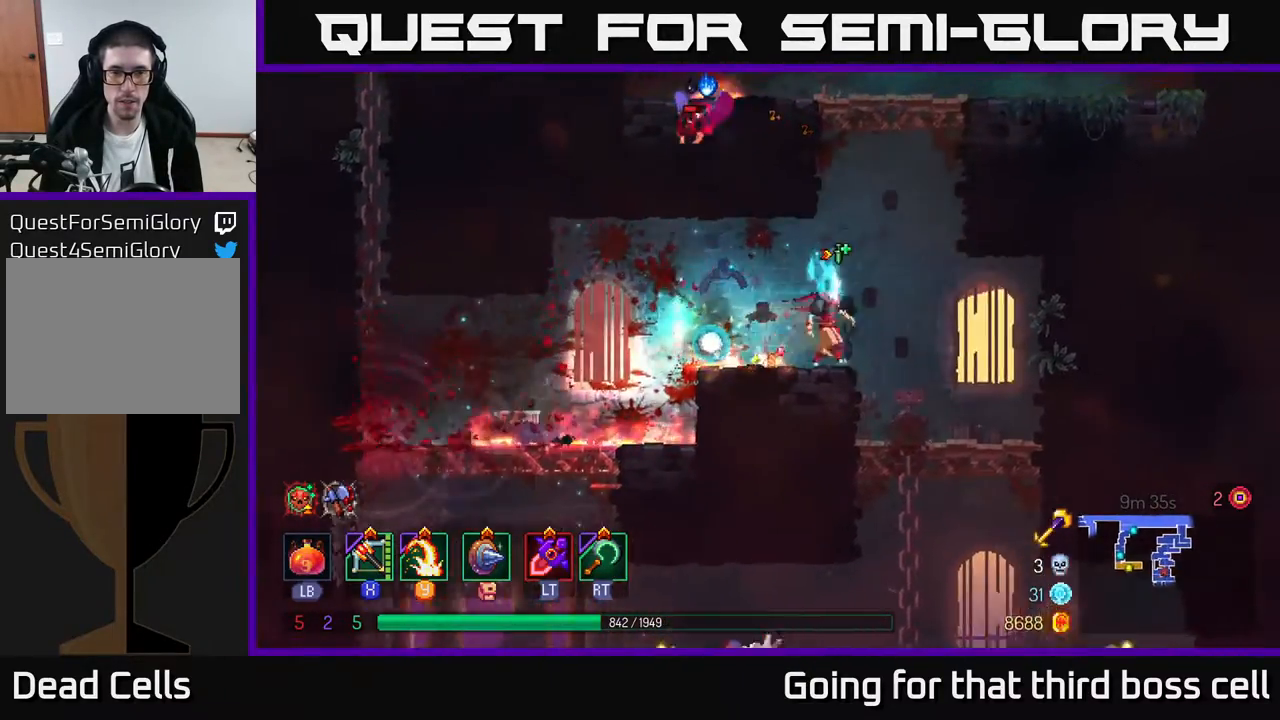
{"buttons": [], "left_stick": "center", "right_stick": "center", "events": [[17, "left_stick", "center"], [83, "A", "down"], [150, "left_stick", "left"], [250, "A", "up"], [333, "Y", "down"], [333, "left_stick", "center"], [433, "Y", "up"]]}
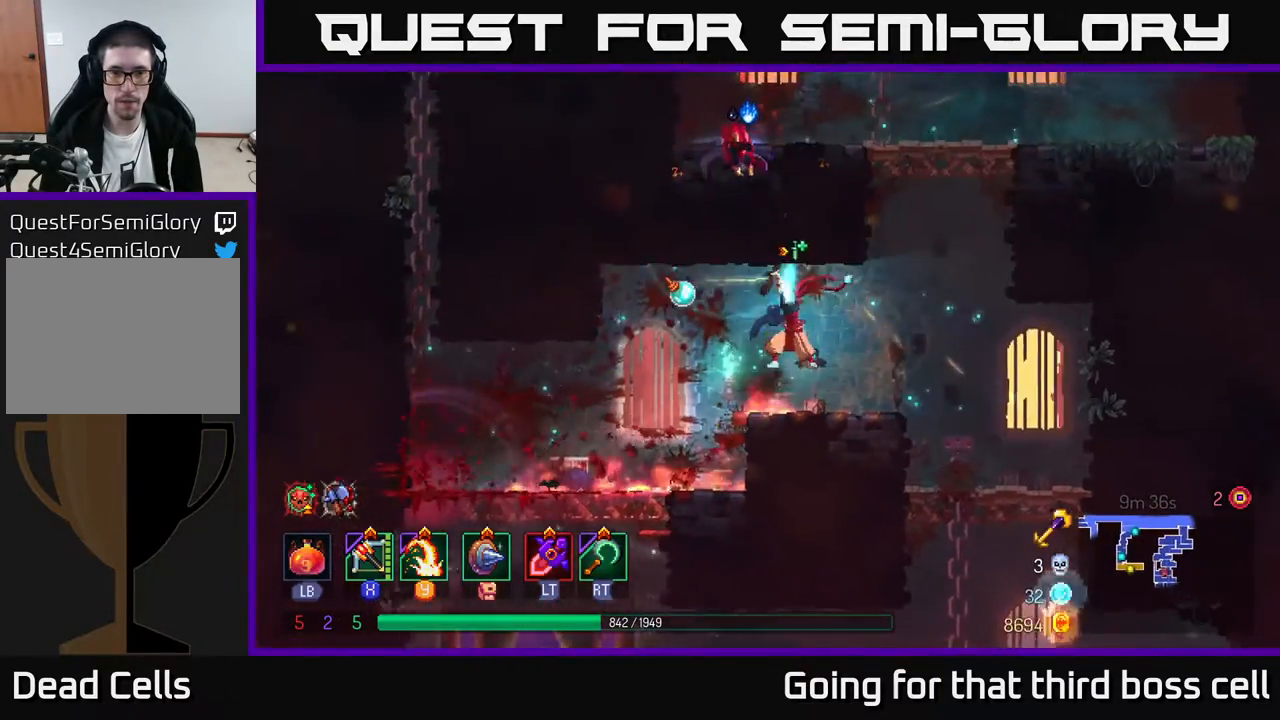
{"buttons": ["A"], "left_stick": "right", "right_stick": "center", "events": [[183, "left_stick", "right"], [450, "A", "down"]]}
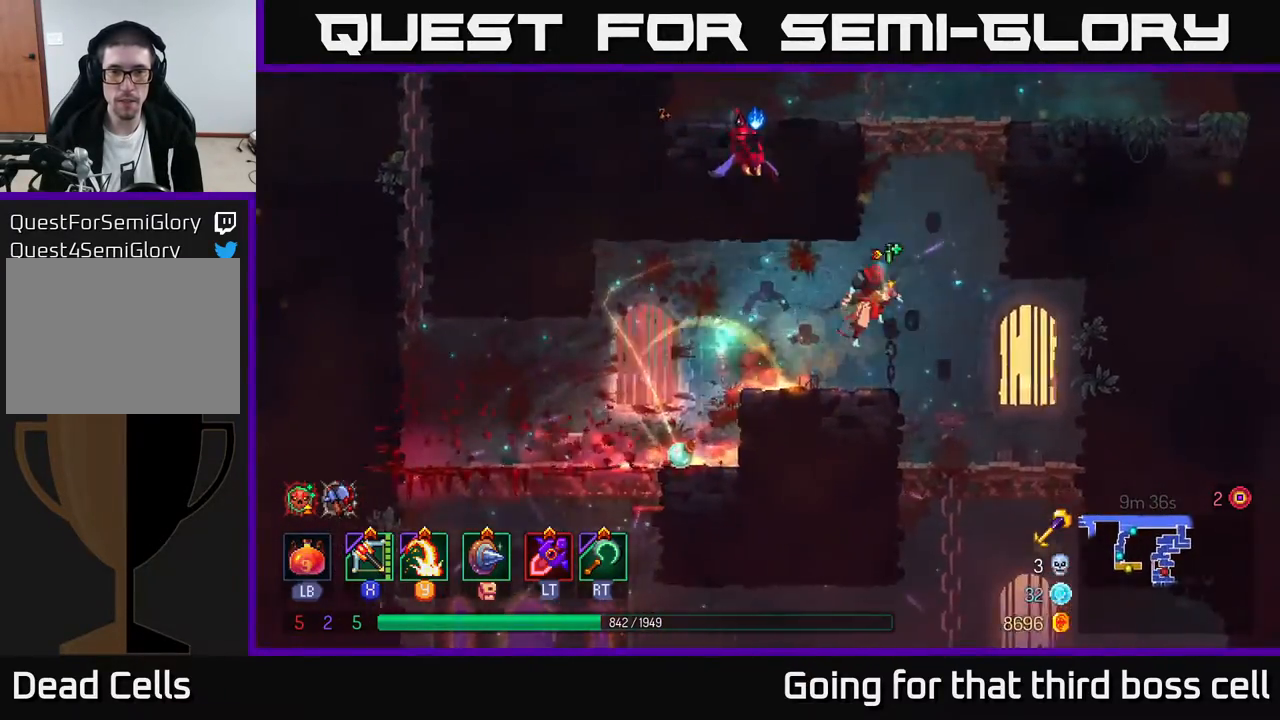
{"buttons": ["Y"], "left_stick": "center", "right_stick": "center", "events": [[50, "A", "up"], [50, "left_stick", "center"], [100, "A", "down"], [217, "A", "up"], [450, "Y", "down"]]}
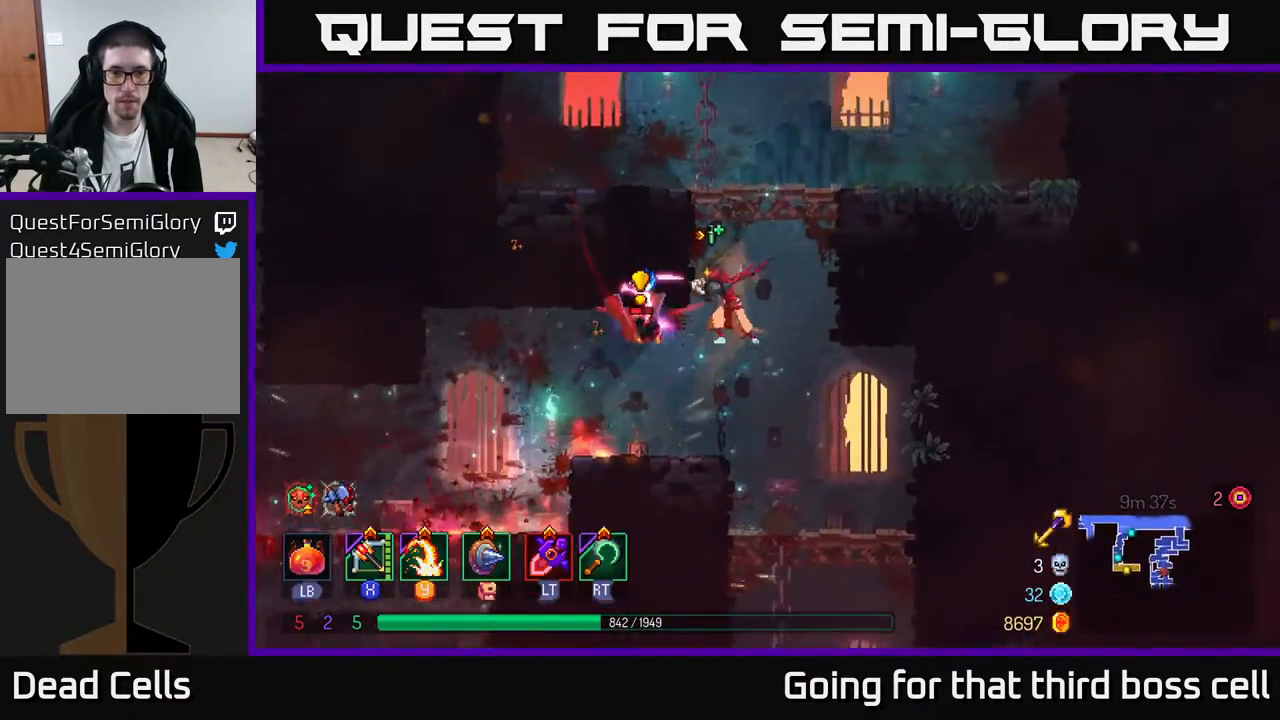
{"buttons": [], "left_stick": "left", "right_stick": "center", "events": [[50, "Y", "up"], [50, "left_stick", "left"]]}
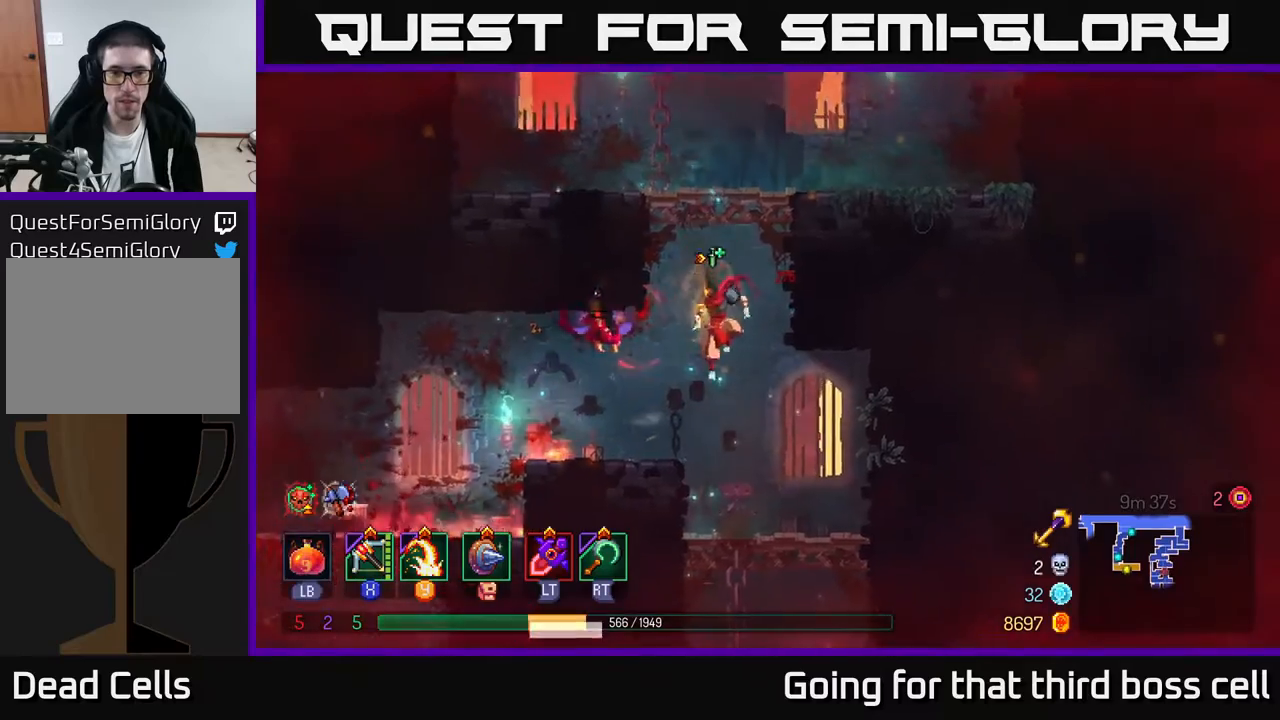
{"buttons": ["Y"], "left_stick": "center", "right_stick": "center", "events": [[50, "left_stick", "center"], [300, "A", "down"], [400, "A", "up"], [467, "Y", "down"]]}
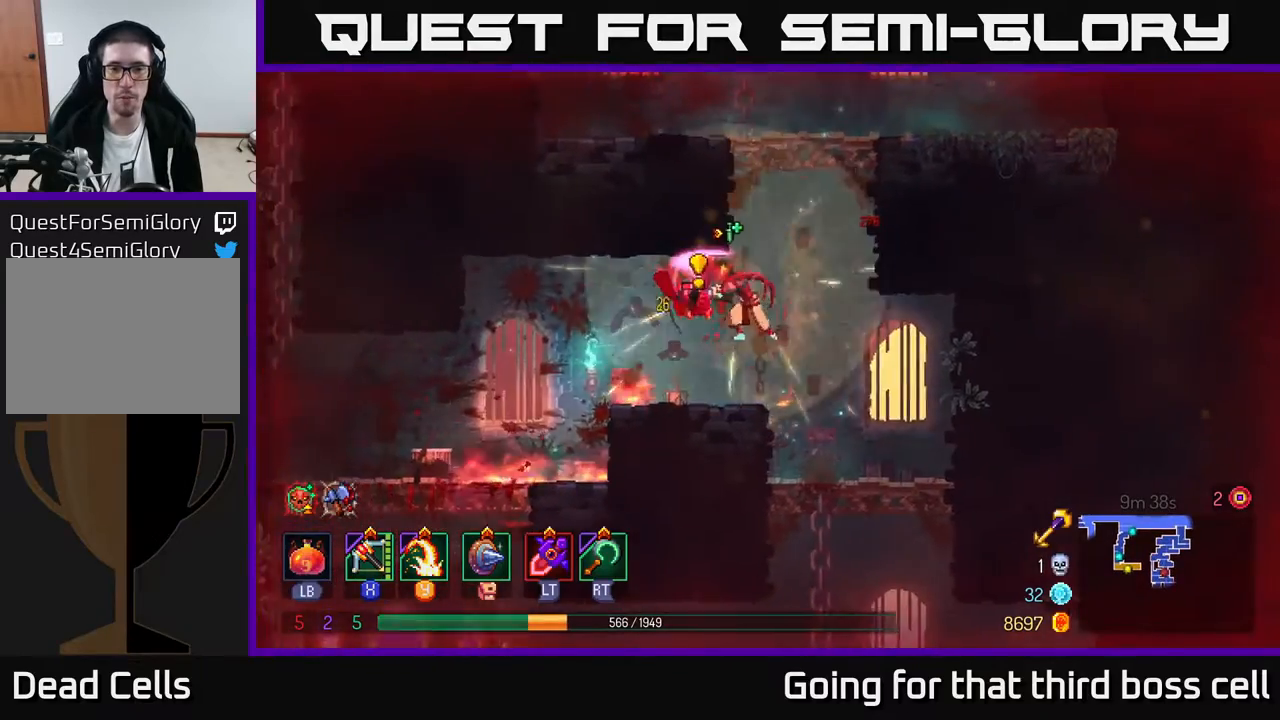
{"buttons": [], "left_stick": "center", "right_stick": "center", "events": [[83, "Y", "up"]]}
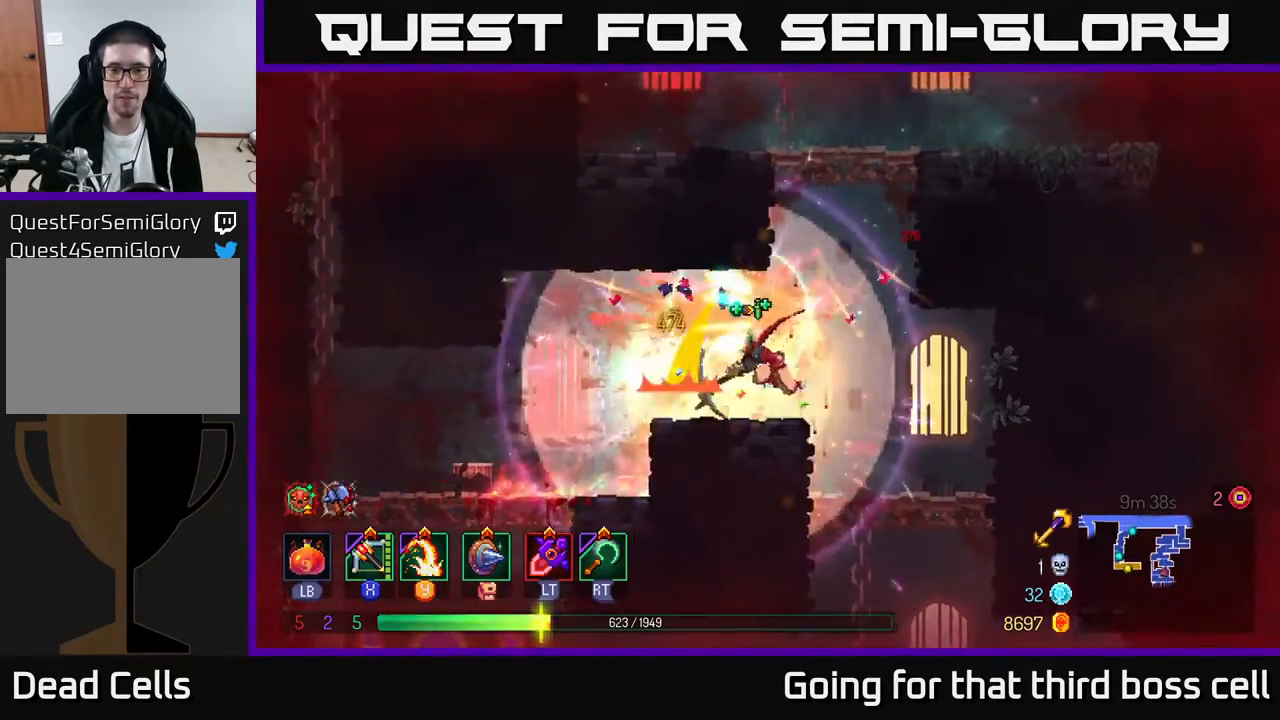
{"buttons": [], "left_stick": "down", "right_stick": "center", "events": [[83, "left_stick", "right"], [433, "left_stick", "down"]]}
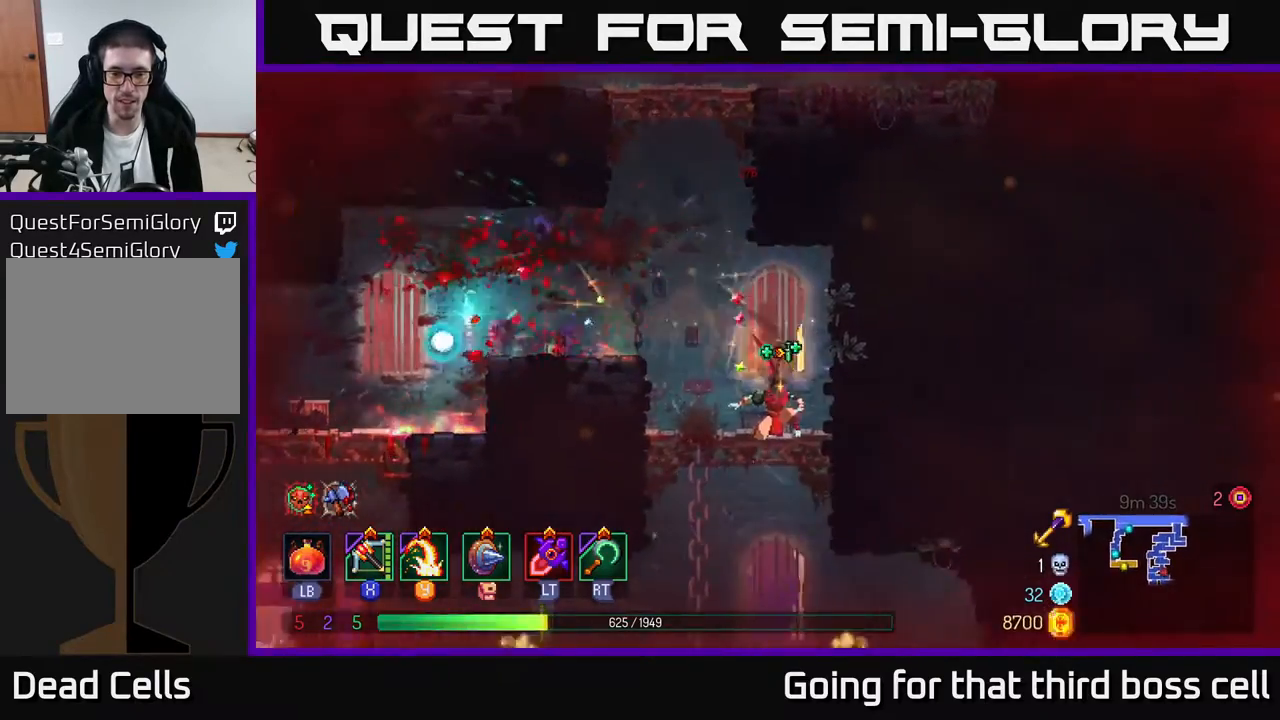
{"buttons": [], "left_stick": "down", "right_stick": "center", "events": [[100, "A", "down"], [150, "A", "up"], [233, "A", "down"], [333, "A", "up"]]}
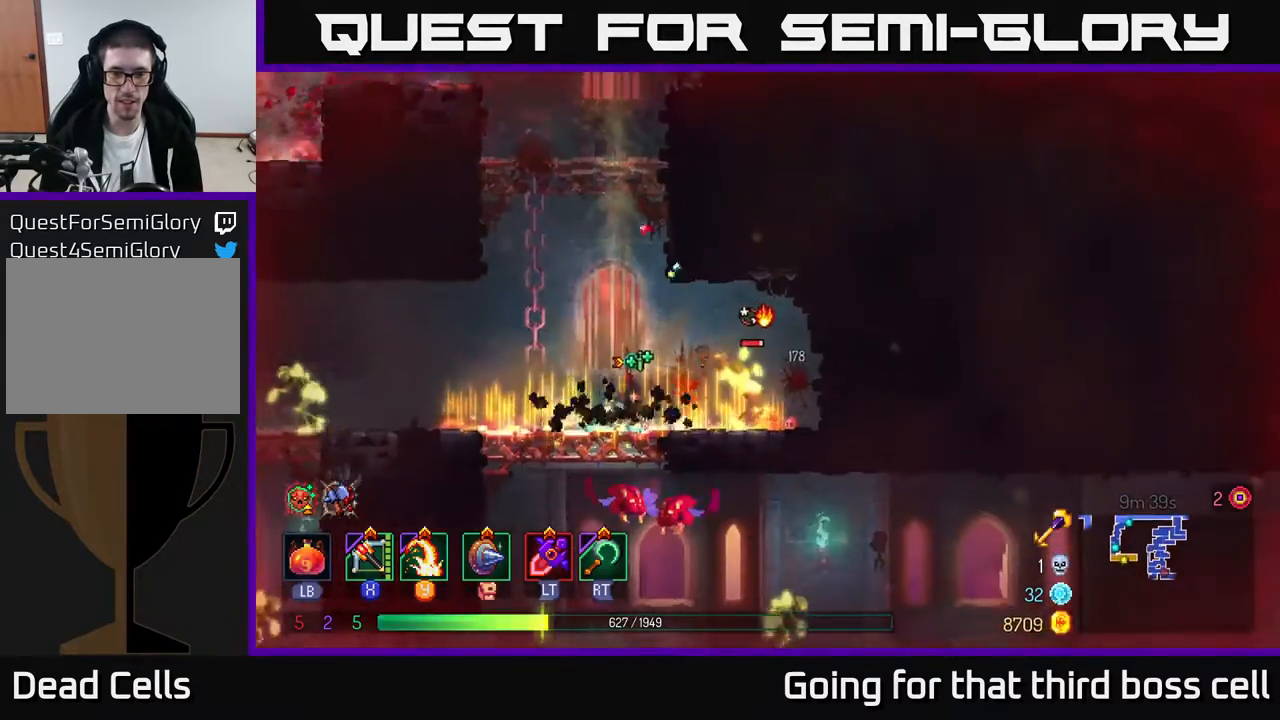
{"buttons": [], "left_stick": "right", "right_stick": "center", "events": [[50, "left_stick", "center"], [183, "left_stick", "right"], [250, "Y", "down"], [317, "Y", "up"]]}
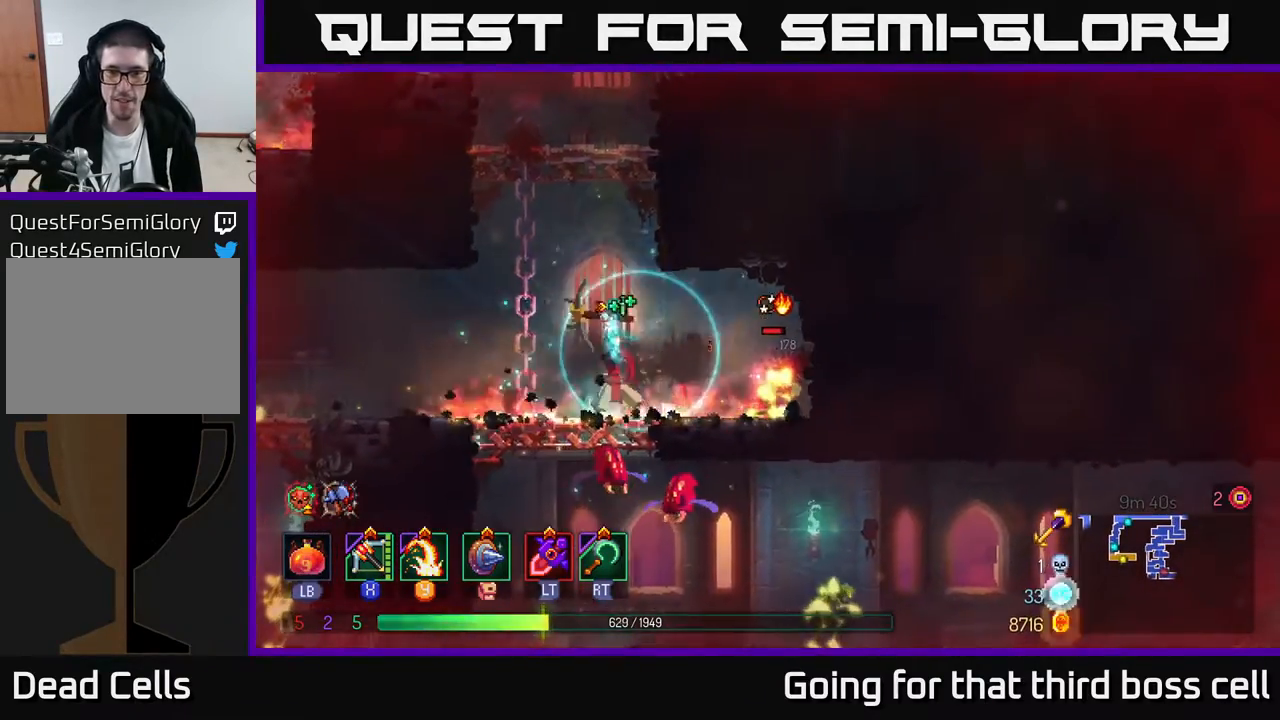
{"buttons": ["A"], "left_stick": "down", "right_stick": "center", "events": [[167, "left_stick", "center"], [317, "left_stick", "left"], [450, "left_stick", "down"], [483, "A", "down"]]}
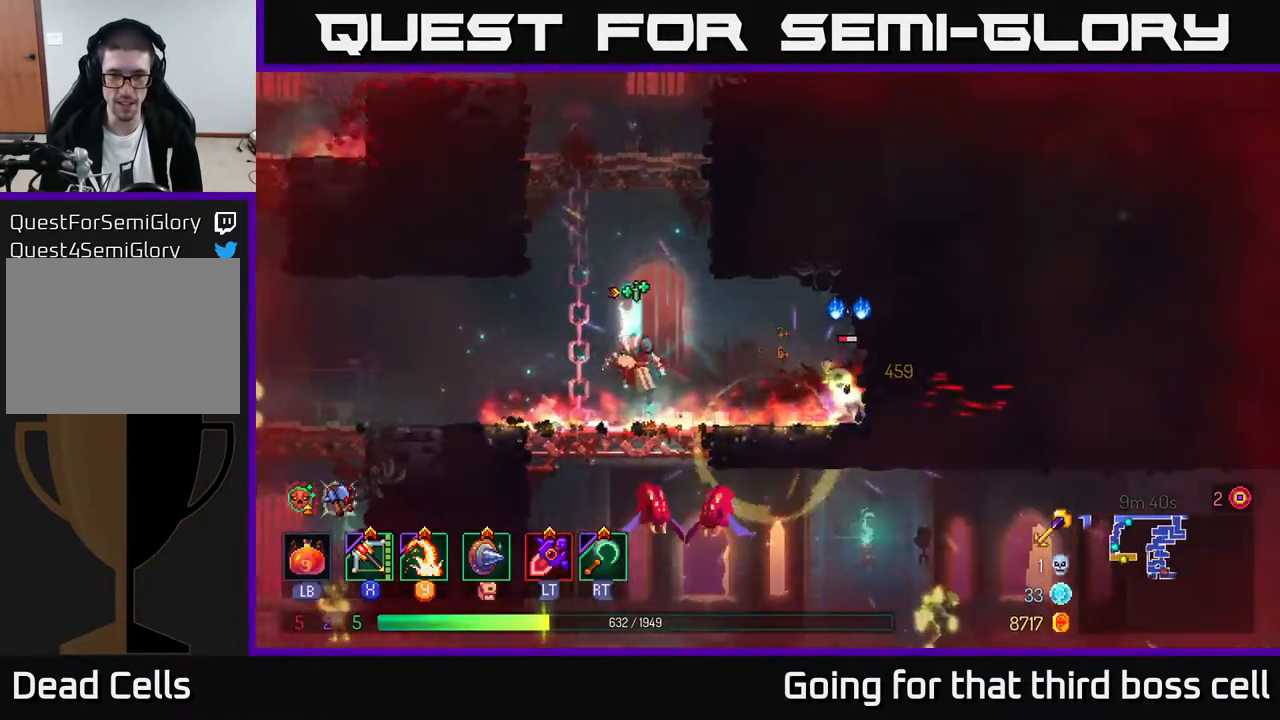
{"buttons": [], "left_stick": "center", "right_stick": "center", "events": [[17, "A", "up"], [67, "A", "down"], [150, "A", "up"], [350, "left_stick", "center"]]}
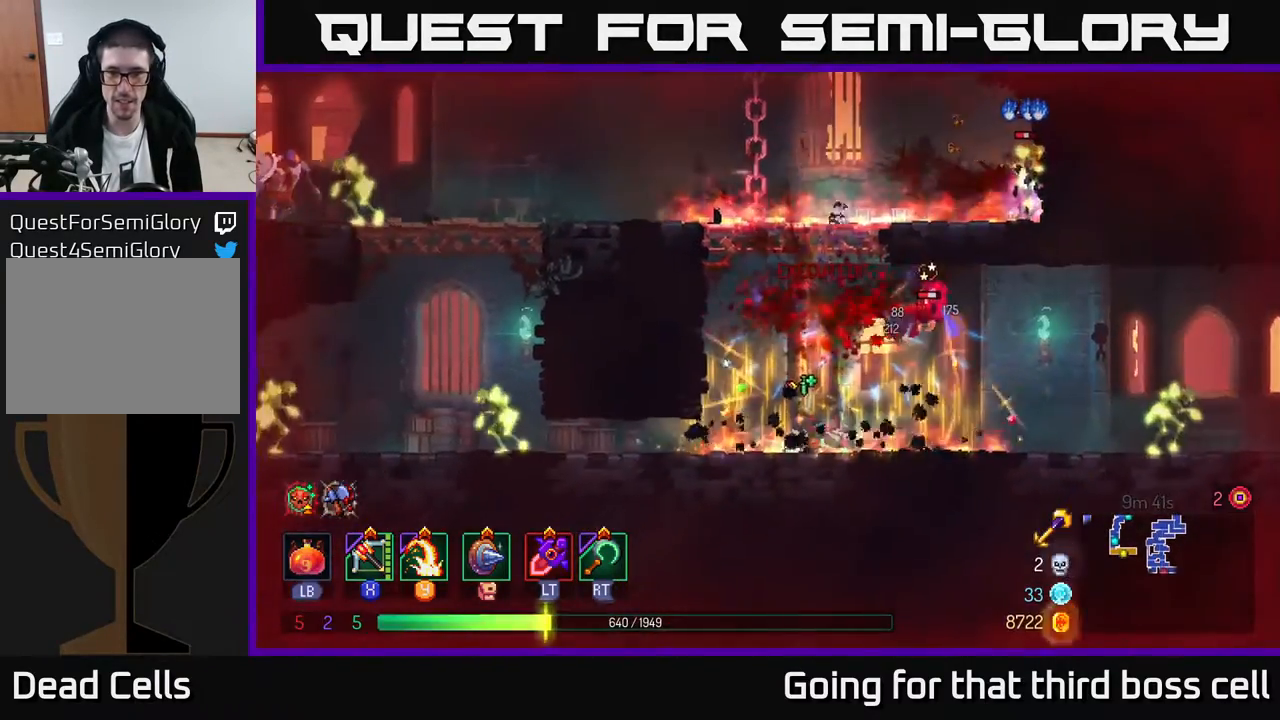
{"buttons": [], "left_stick": "right", "right_stick": "center", "events": [[50, "left_stick", "right"], [100, "Y", "down"], [183, "Y", "up"]]}
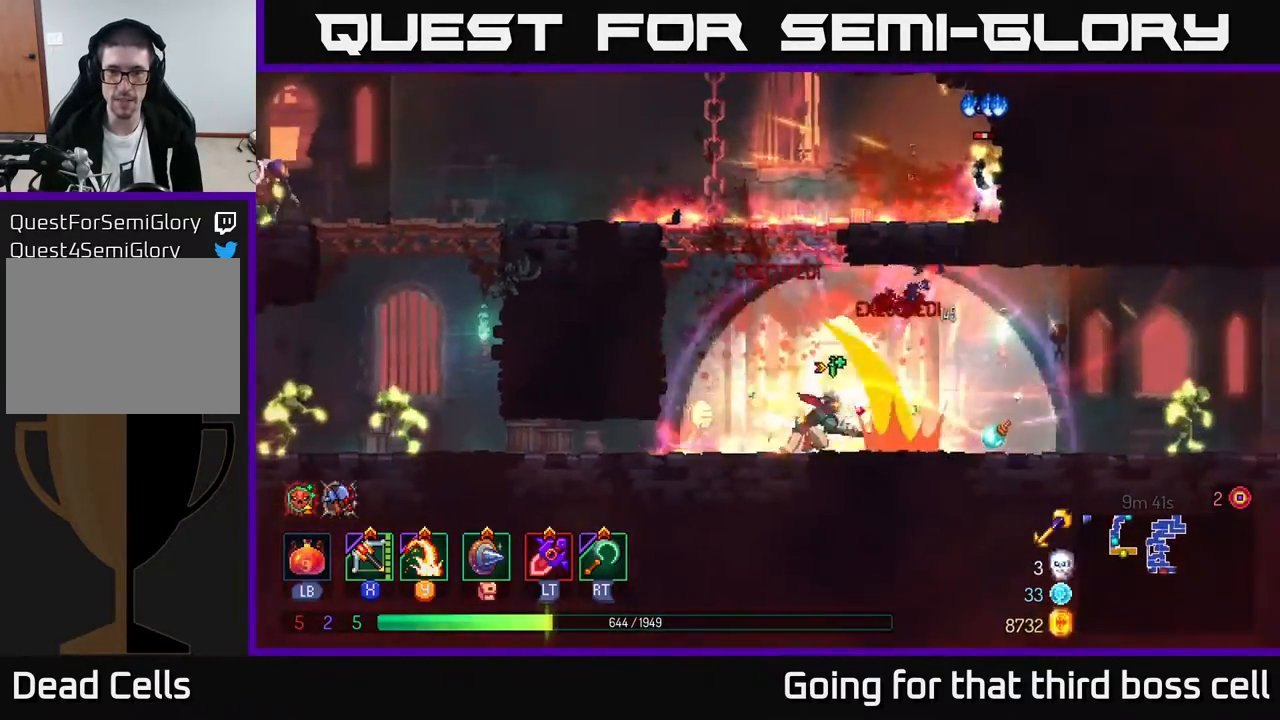
{"buttons": [], "left_stick": "right", "right_stick": "center", "events": []}